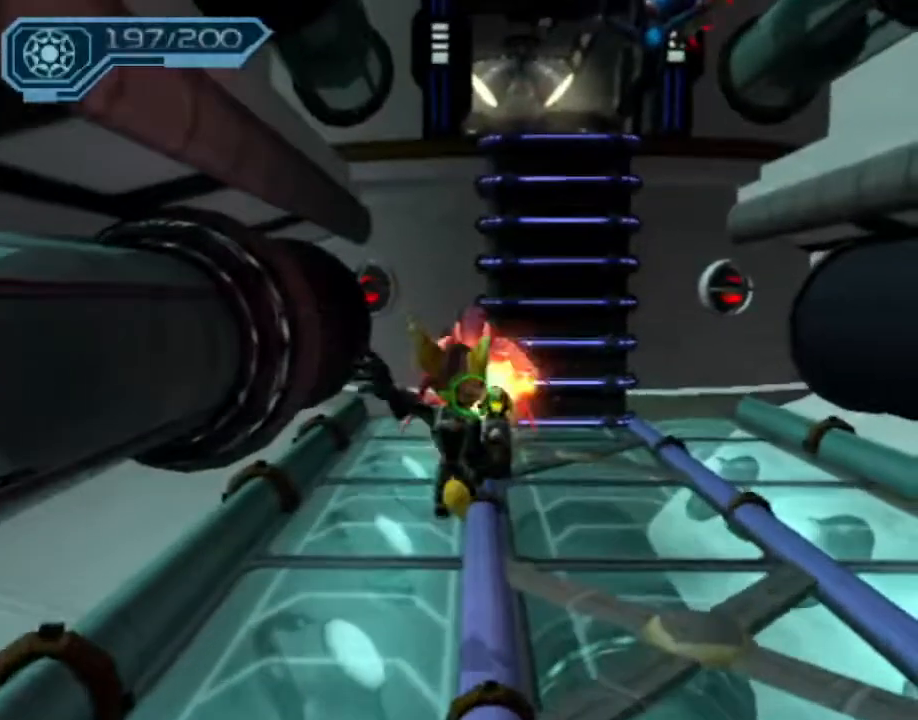
Gameplay with a controller (PlayStation layout); each line is a JSON object with the inputs held at the frame after it (dt_ms = milliseconds from this image to that frame). "events" lists button and stick changes between this image and that frame as [ms after this image, input, new state], when the widget could be followed in between. Not read: L3 R3.
{"dt_ms": 1000, "buttons": ["CROSS"], "left_stick": "up-right", "right_stick": "center"}
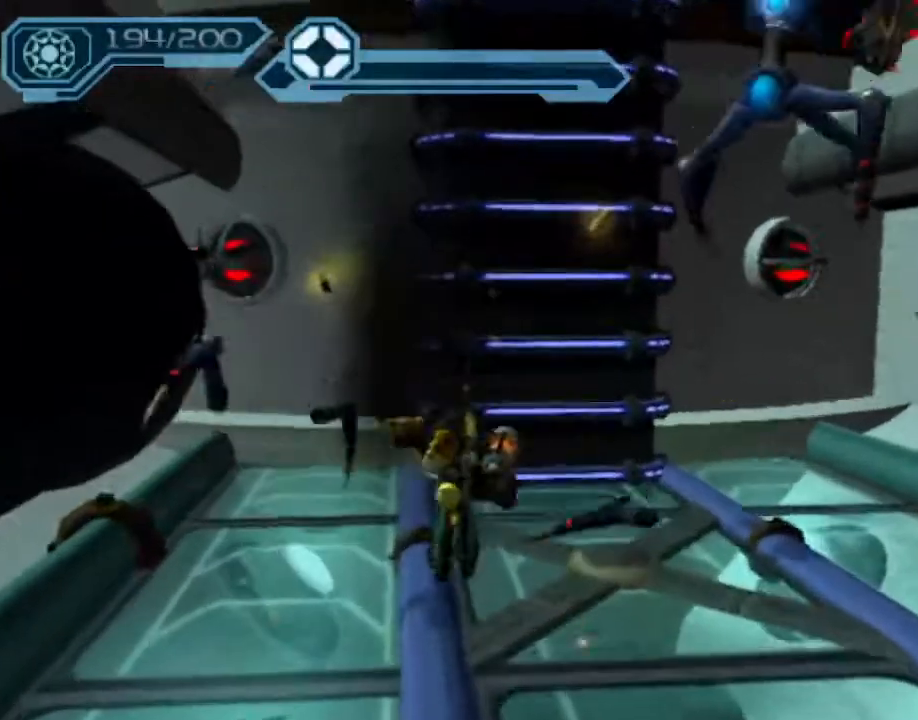
{"dt_ms": 500, "buttons": [], "left_stick": "center", "right_stick": "center", "events": [[150, "left_stick", "up"], [317, "CROSS", "up"], [500, "left_stick", "center"]]}
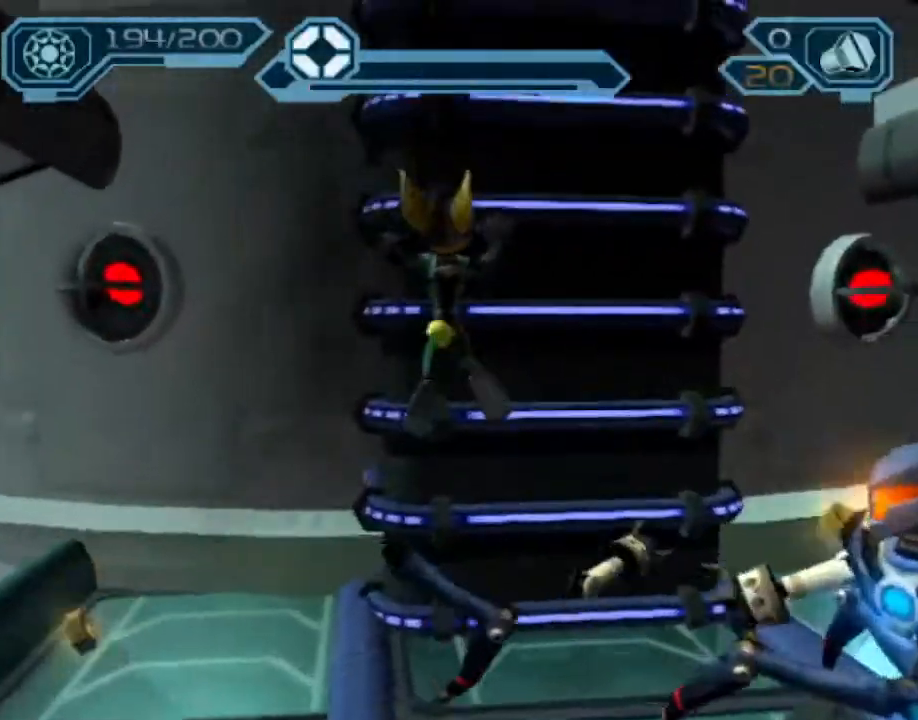
{"dt_ms": 500, "buttons": ["CROSS"], "left_stick": "up", "right_stick": "center", "events": [[17, "CROSS", "down"], [50, "CROSS", "up"], [133, "CROSS", "down"], [217, "CROSS", "up"], [233, "left_stick", "up"], [317, "CROSS", "down"], [367, "CROSS", "up"], [450, "CROSS", "down"]]}
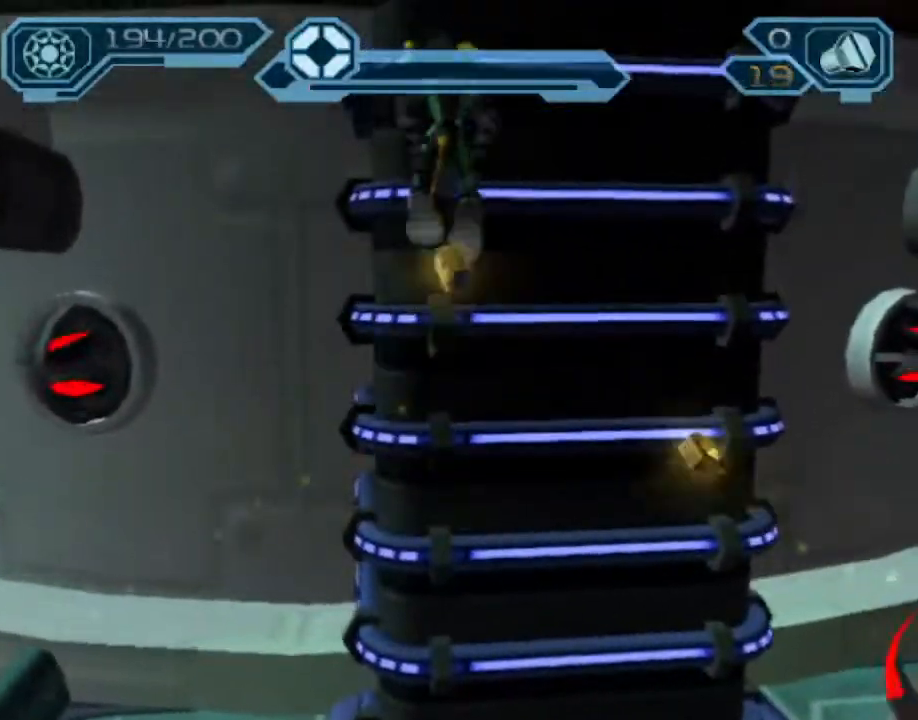
{"dt_ms": 500, "buttons": [], "left_stick": "up", "right_stick": "center", "events": [[17, "CROSS", "up"], [133, "CROSS", "down"], [200, "CROSS", "up"], [283, "CROSS", "down"], [350, "CROSS", "up"], [433, "CROSS", "down"], [483, "CROSS", "up"]]}
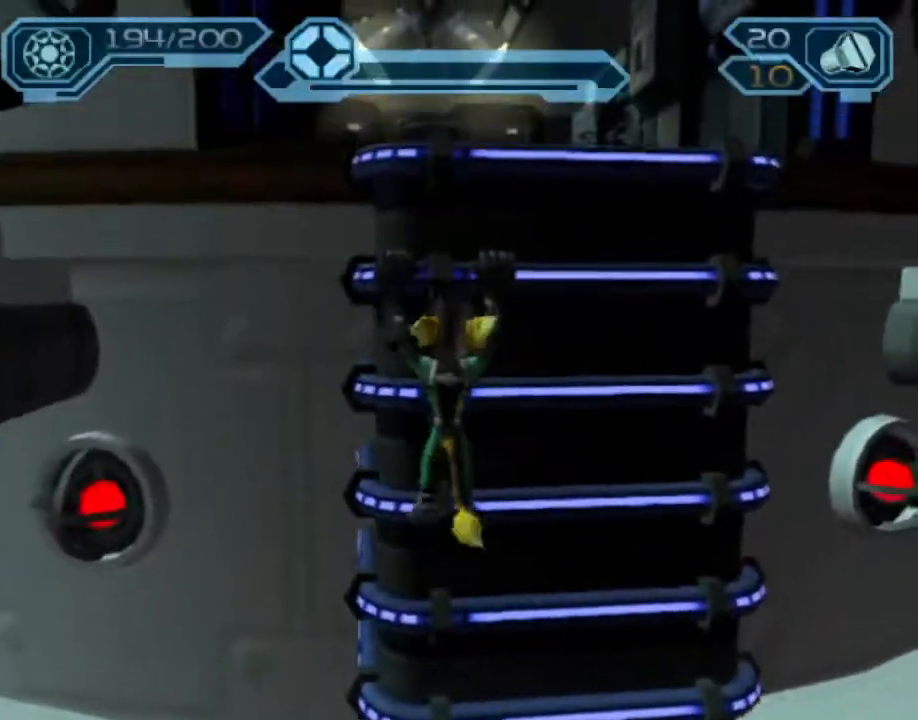
{"dt_ms": 500, "buttons": [], "left_stick": "up", "right_stick": "center", "events": [[67, "CROSS", "down"], [167, "CROSS", "up"]]}
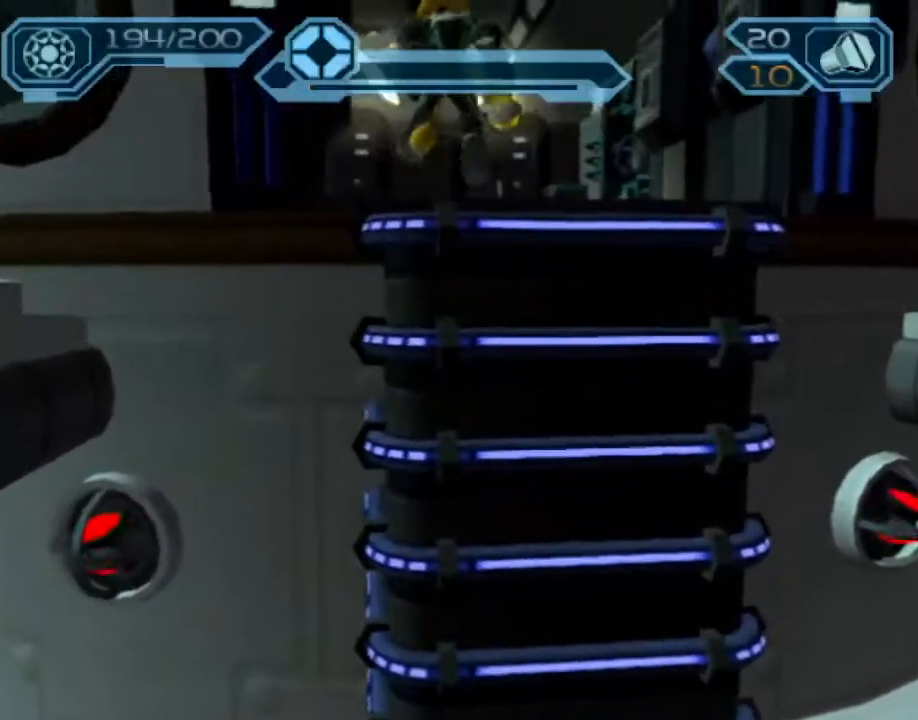
{"dt_ms": 500, "buttons": [], "left_stick": "up", "right_stick": "center"}
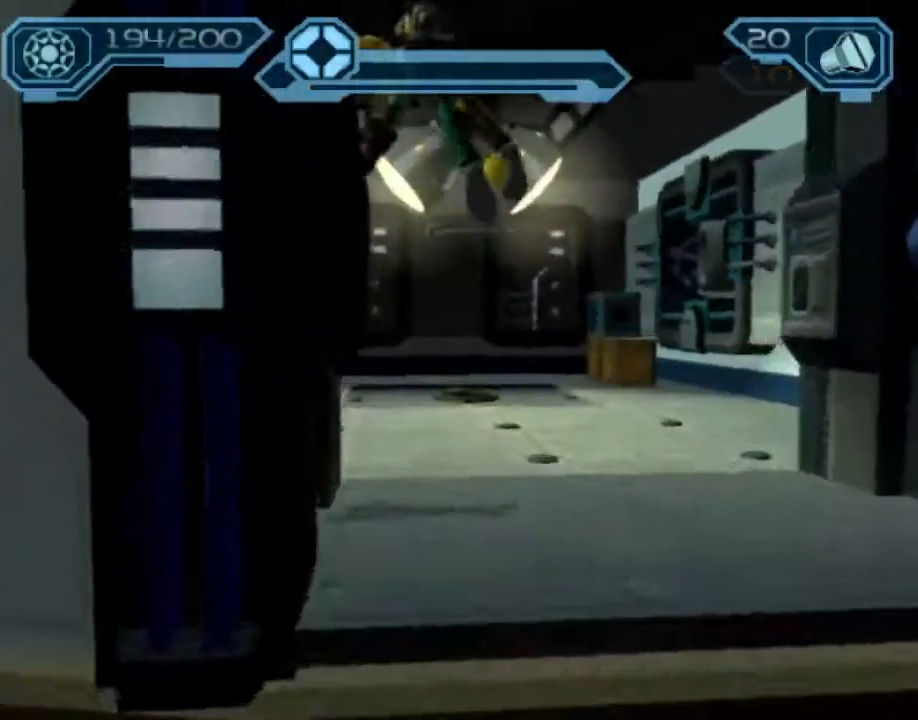
{"dt_ms": 500, "buttons": [], "left_stick": "up", "right_stick": "up-right", "events": [[200, "right_stick", "up-right"]]}
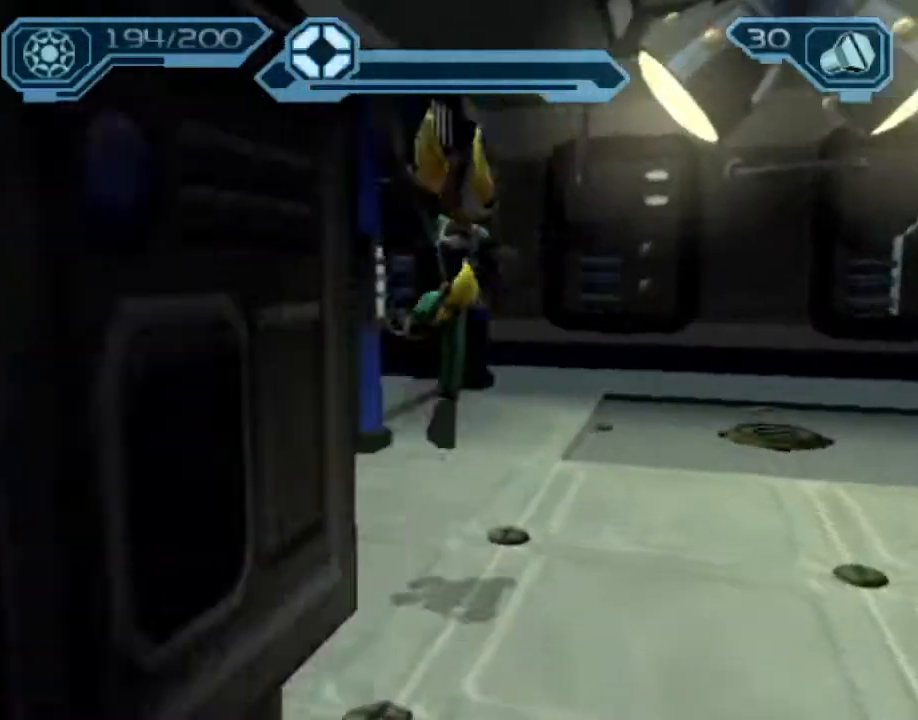
{"dt_ms": 500, "buttons": [], "left_stick": "up-right", "right_stick": "up-right", "events": [[17, "CROSS", "down"], [117, "left_stick", "up-right"], [167, "CROSS", "up"]]}
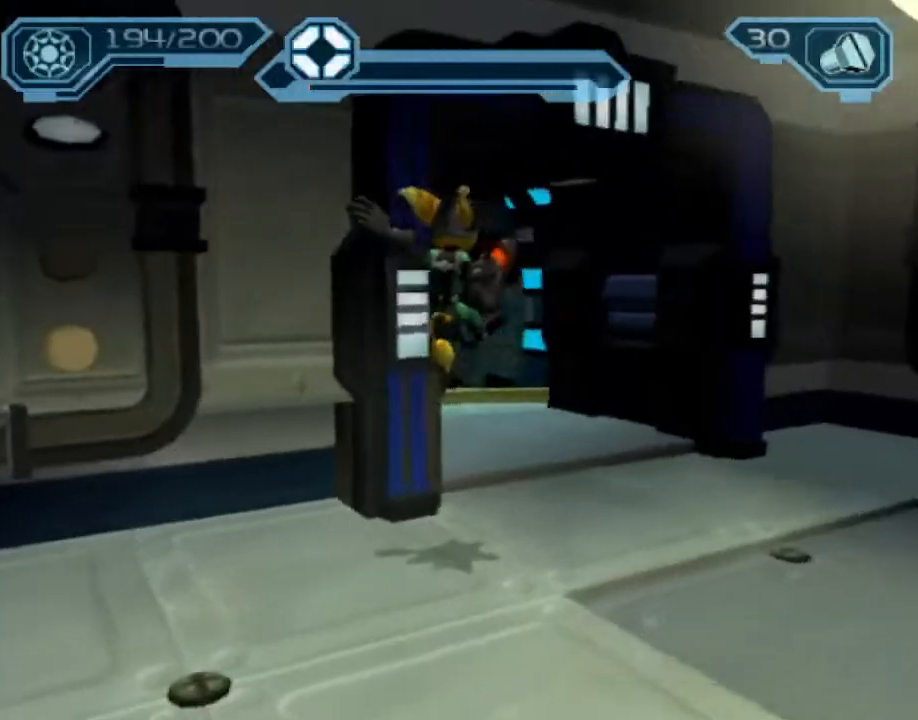
{"dt_ms": 500, "buttons": ["CROSS", "R1"], "left_stick": "up", "right_stick": "center", "events": [[117, "left_stick", "up"], [150, "right_stick", "center"], [500, "CROSS", "down"], [500, "R1", "down"]]}
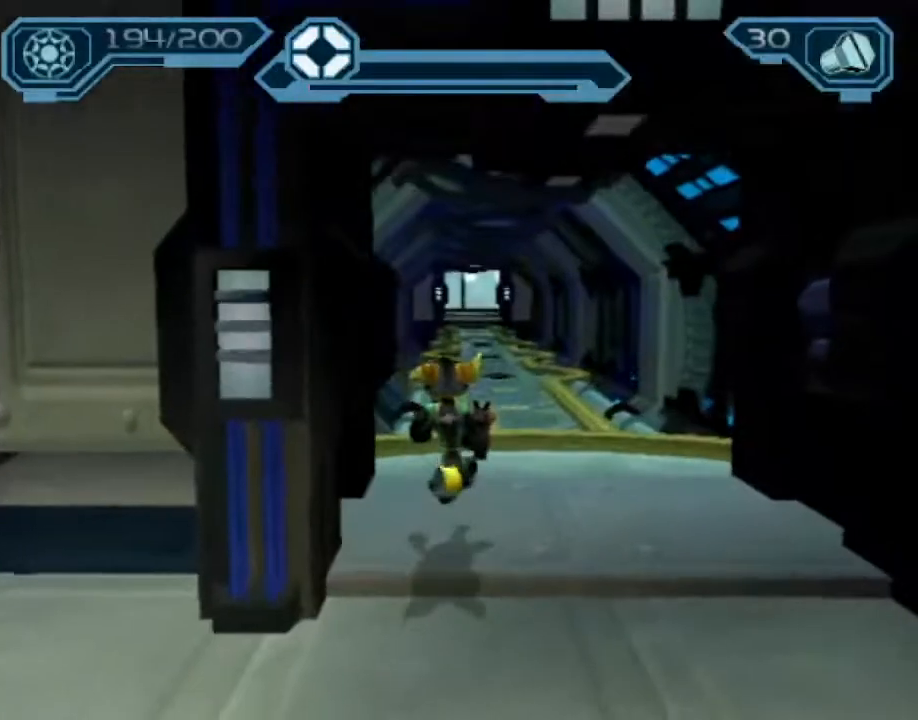
{"dt_ms": 500, "buttons": [], "left_stick": "up-right", "right_stick": "left", "events": [[50, "left_stick", "up-right"], [350, "CROSS", "up"], [350, "R1", "up"], [450, "right_stick", "left"]]}
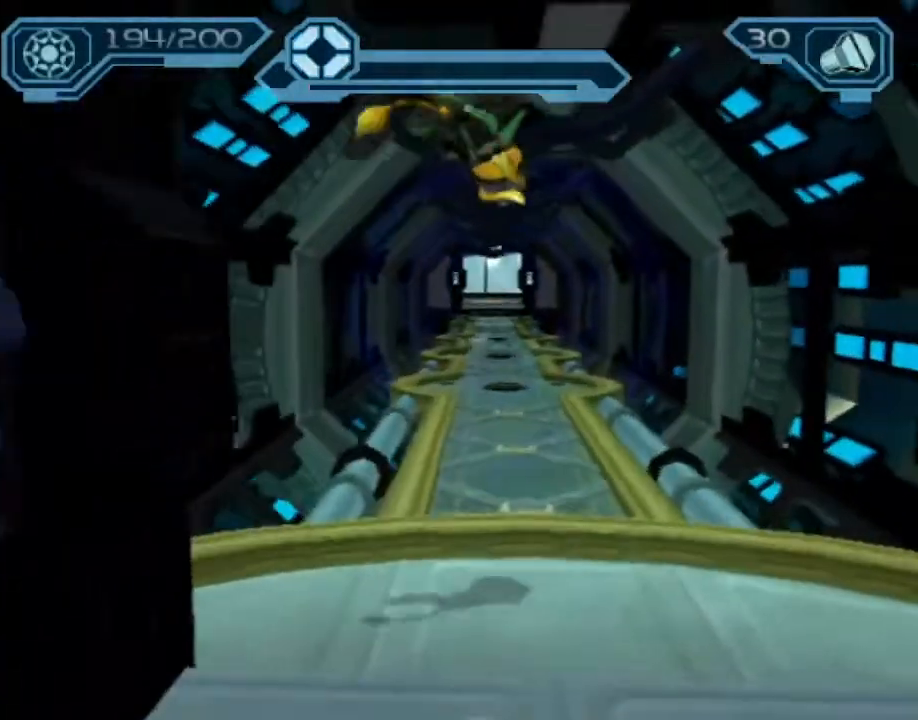
{"dt_ms": 500, "buttons": ["CROSS", "R1"], "left_stick": "up-left", "right_stick": "center", "events": [[150, "right_stick", "center"], [383, "CROSS", "down"], [400, "R1", "down"], [433, "left_stick", "up-left"]]}
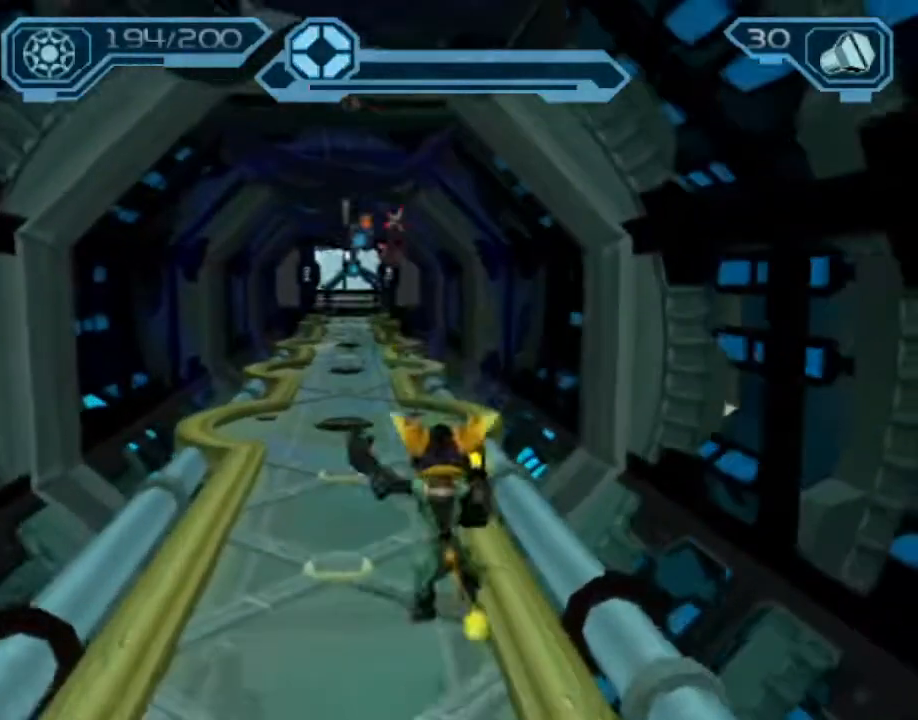
{"dt_ms": 500, "buttons": [], "left_stick": "up", "right_stick": "center", "events": [[150, "left_stick", "up"], [183, "R1", "up"], [217, "CROSS", "up"]]}
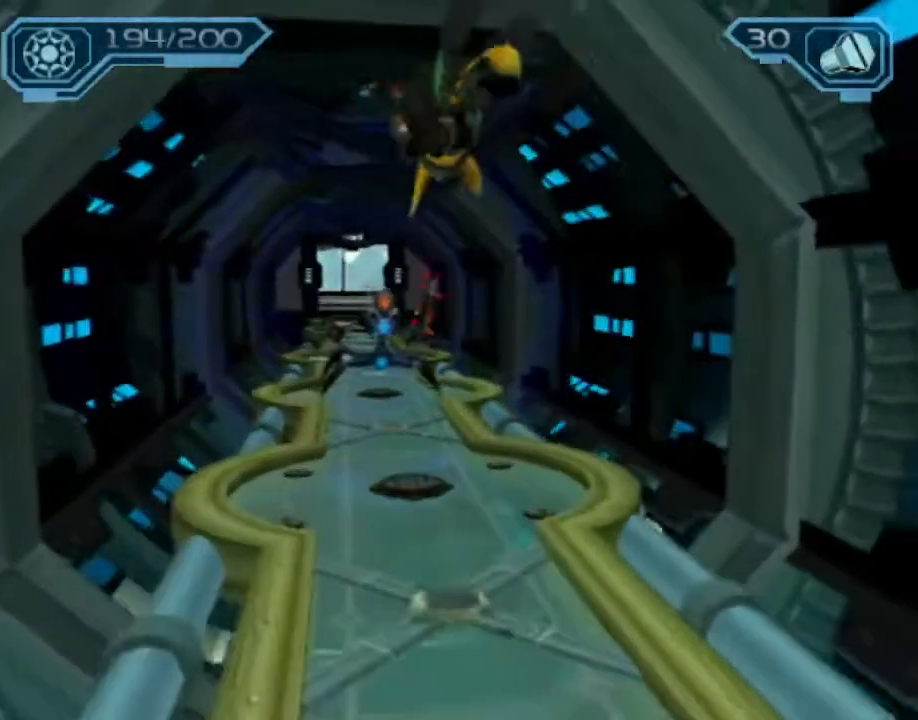
{"dt_ms": 500, "buttons": ["CIRCLE"], "left_stick": "up", "right_stick": "center", "events": [[217, "CROSS", "down"], [300, "CROSS", "up"], [367, "CIRCLE", "down"]]}
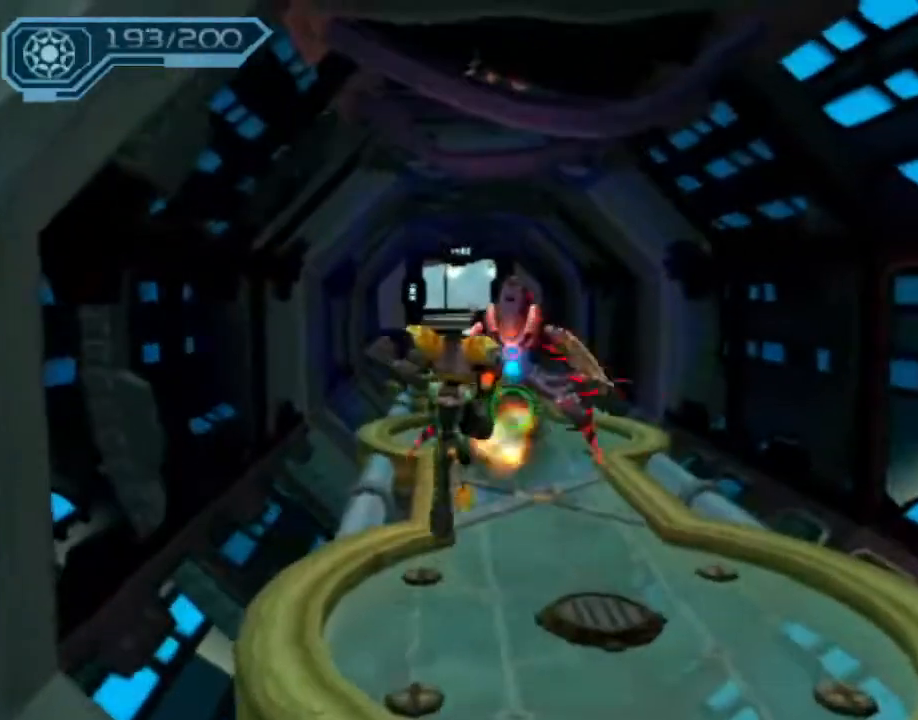
{"dt_ms": 500, "buttons": [], "left_stick": "up", "right_stick": "center", "events": [[467, "CIRCLE", "up"]]}
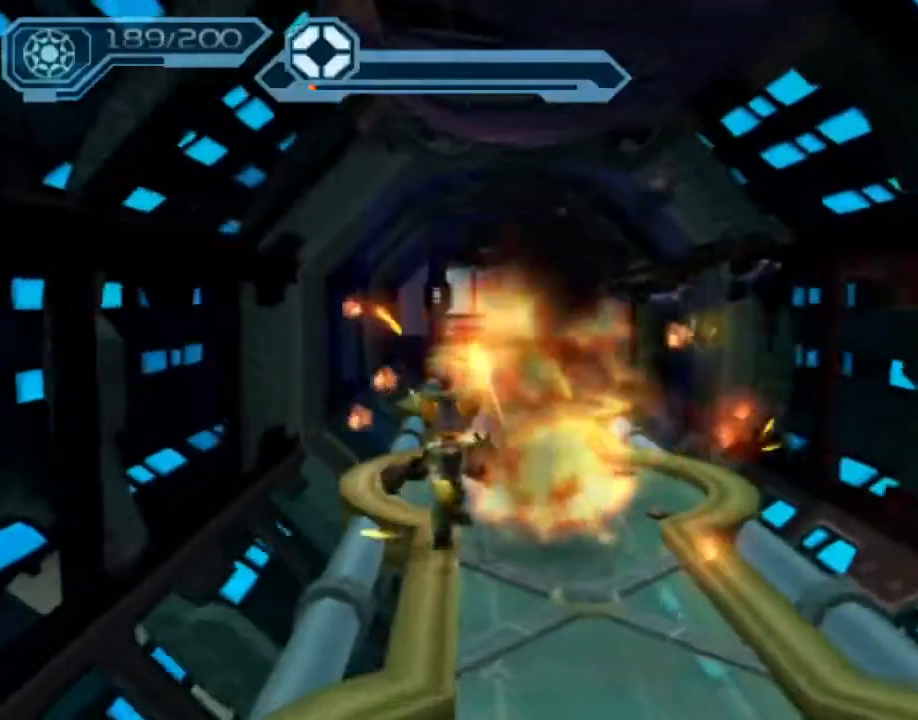
{"dt_ms": 500, "buttons": [], "left_stick": "up", "right_stick": "center", "events": [[100, "CROSS", "down"], [117, "R1", "down"], [167, "left_stick", "up-right"], [333, "left_stick", "up"], [417, "CROSS", "up"], [417, "R1", "up"]]}
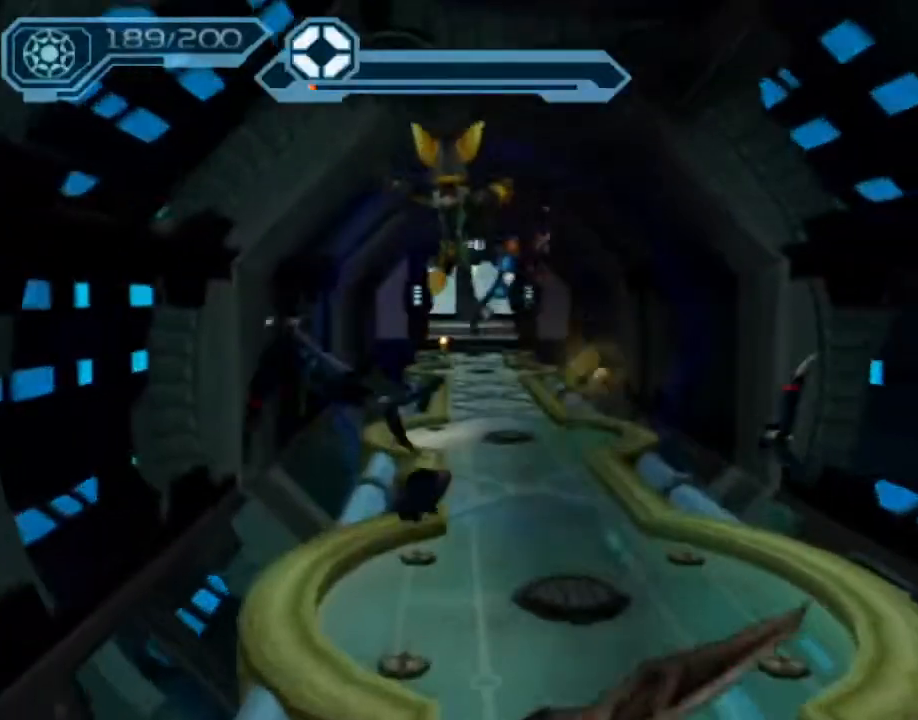
{"dt_ms": 500, "buttons": [], "left_stick": "up", "right_stick": "center", "events": [[350, "CROSS", "down"], [450, "CROSS", "up"]]}
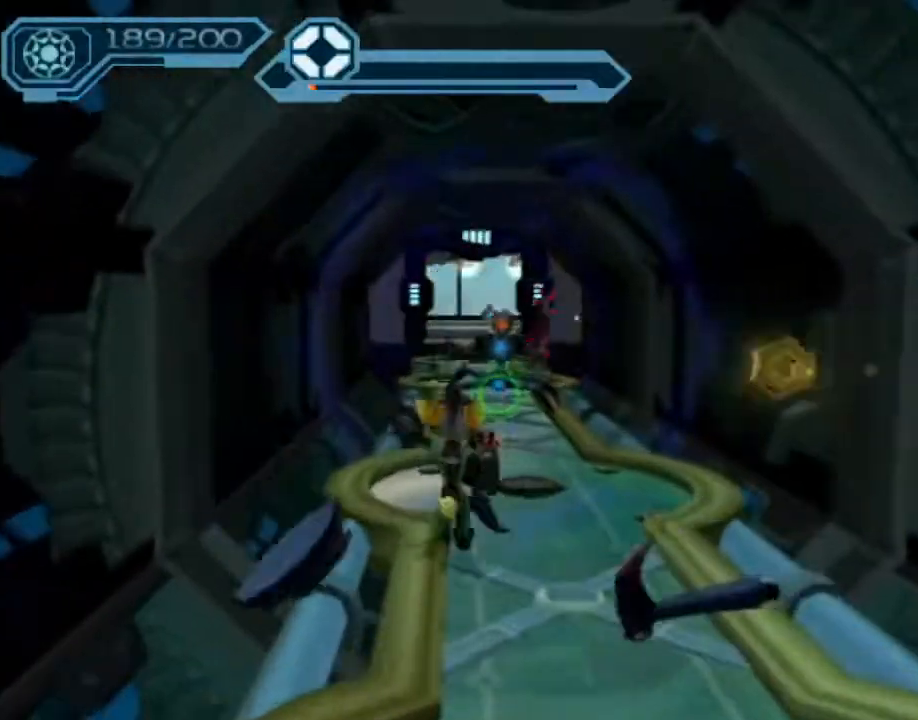
{"dt_ms": 500, "buttons": ["CIRCLE"], "left_stick": "up", "right_stick": "center", "events": [[17, "CIRCLE", "down"]]}
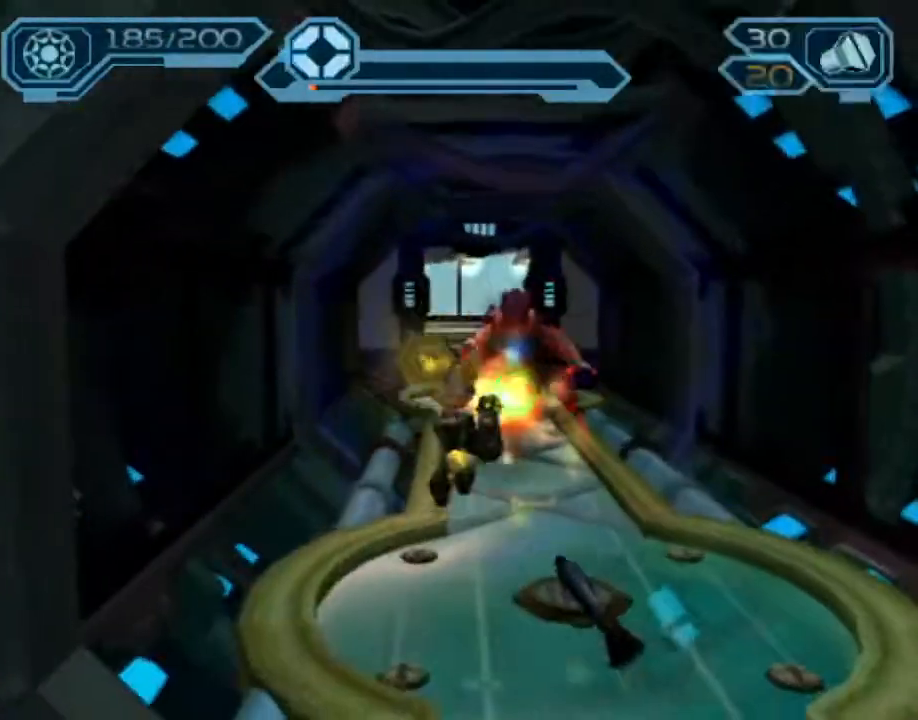
{"dt_ms": 500, "buttons": ["CIRCLE"], "left_stick": "up", "right_stick": "center", "events": [[83, "CIRCLE", "up"], [167, "CROSS", "down"], [167, "R1", "down"], [217, "left_stick", "up-right"], [367, "left_stick", "up"], [417, "CROSS", "up"], [417, "R1", "up"], [500, "CIRCLE", "down"]]}
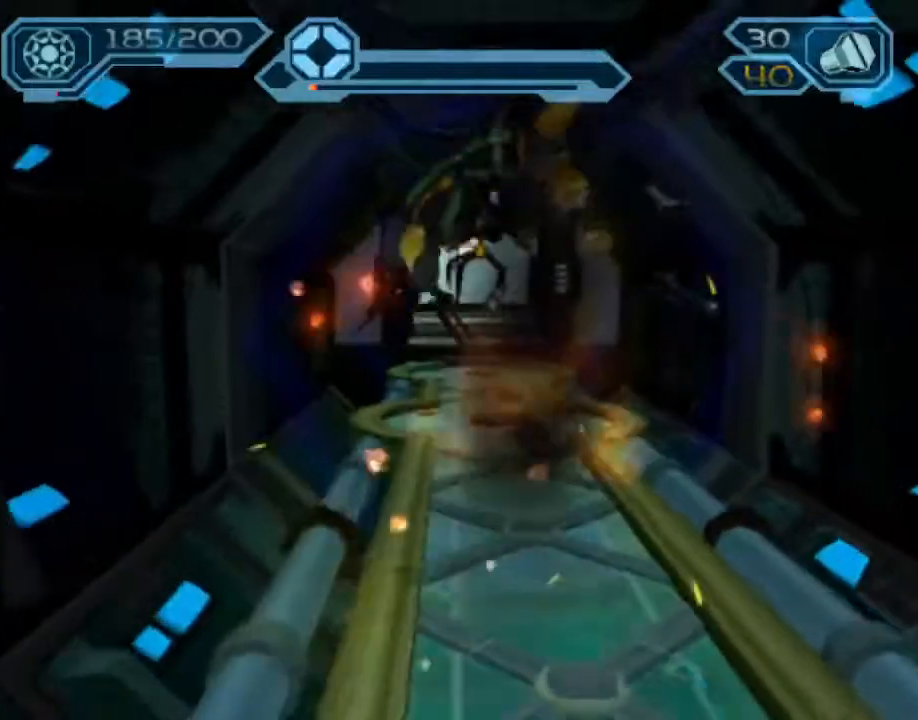
{"dt_ms": 500, "buttons": ["CIRCLE"], "left_stick": "up", "right_stick": "center", "events": []}
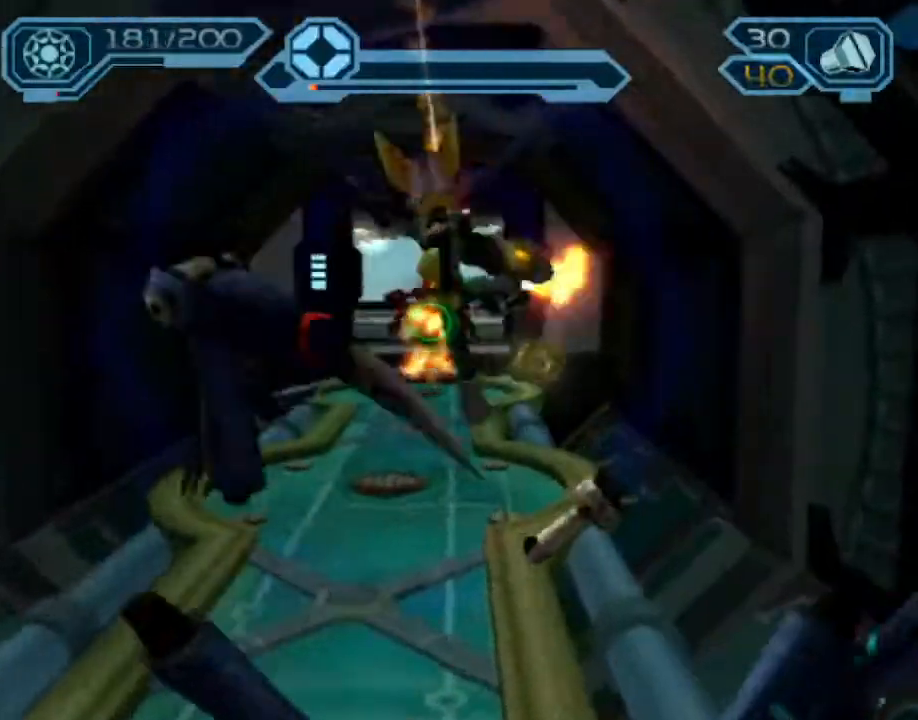
{"dt_ms": 500, "buttons": ["CIRCLE"], "left_stick": "up", "right_stick": "center", "events": [[67, "CROSS", "down"], [117, "R1", "down"], [133, "left_stick", "up-left"], [233, "CROSS", "up"], [233, "left_stick", "up"], [250, "R1", "up"]]}
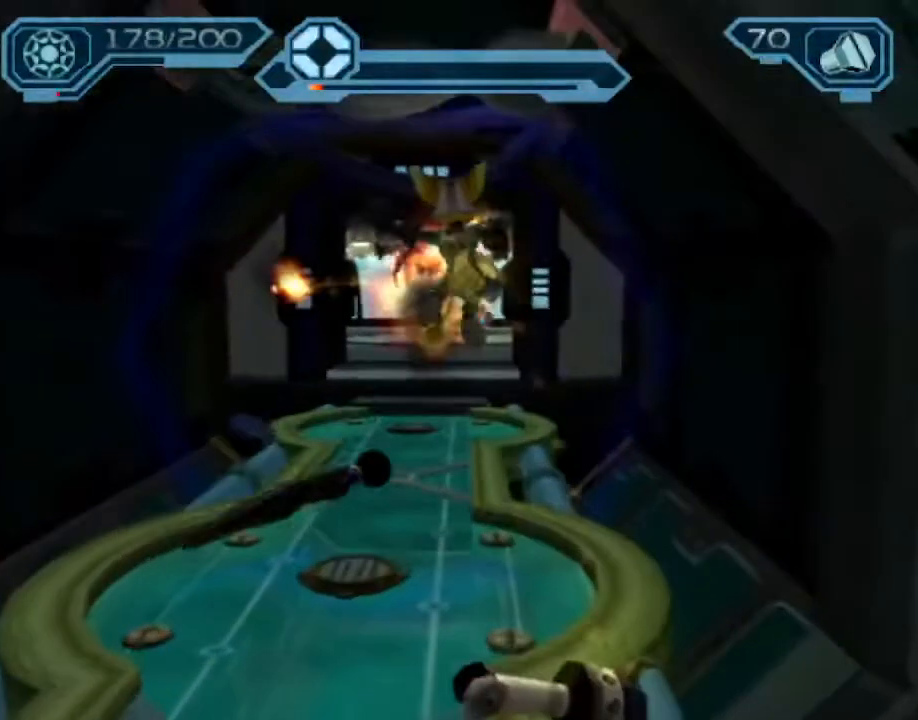
{"dt_ms": 500, "buttons": ["CROSS", "R1"], "left_stick": "up-right", "right_stick": "center", "events": [[117, "CIRCLE", "up"], [367, "CROSS", "down"], [400, "R1", "down"], [417, "left_stick", "up-right"]]}